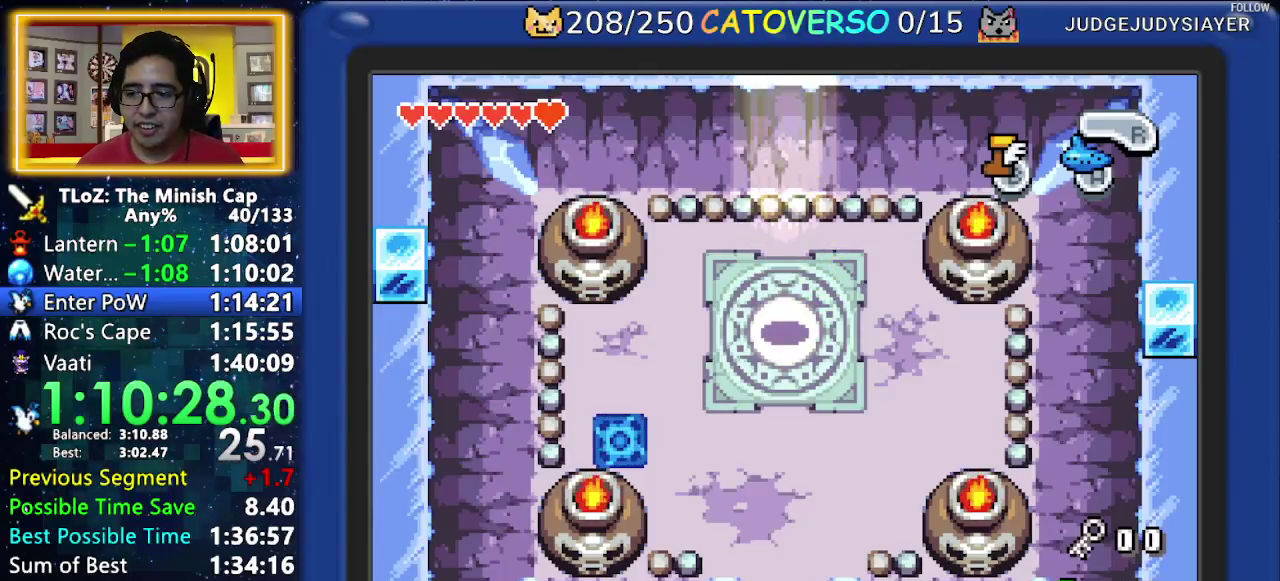
Gameplay with a controller (Nintendo layout); each line is a JSON object with the inputs held at the frame after it. "events" lists button and stick changes between this image and that frame as [ms after this image, input, new state], when the widget could be followed in between. Not read: L3 R3 START.
{"buttons": ["B", "DPAD_UP", "DPAD_LEFT"]}
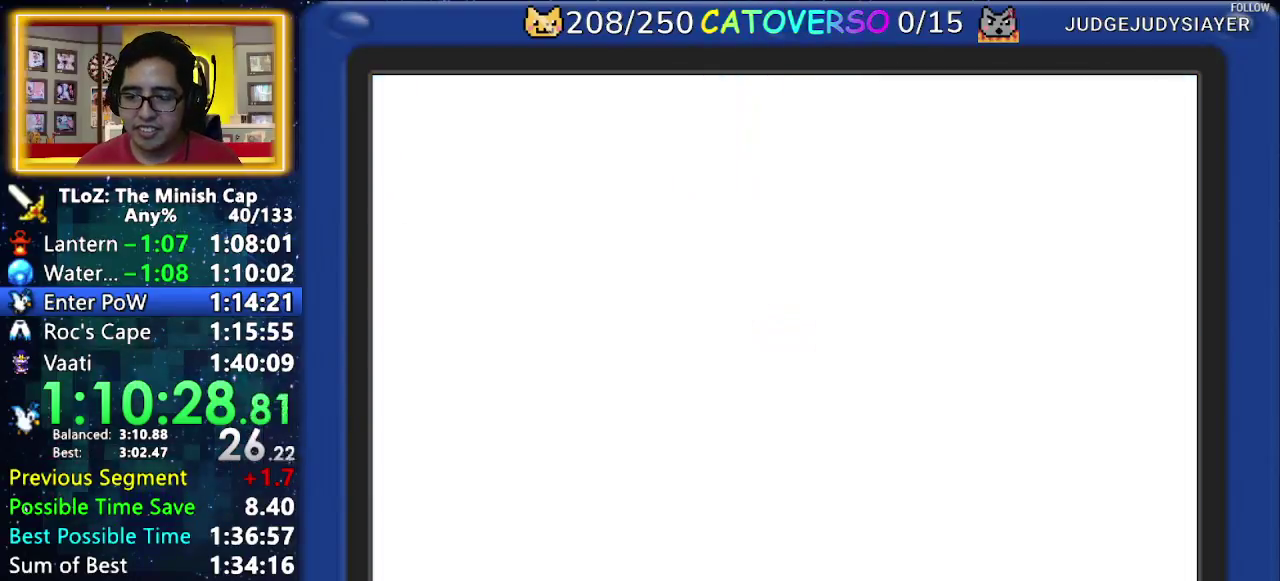
{"buttons": ["B", "DPAD_RIGHT"]}
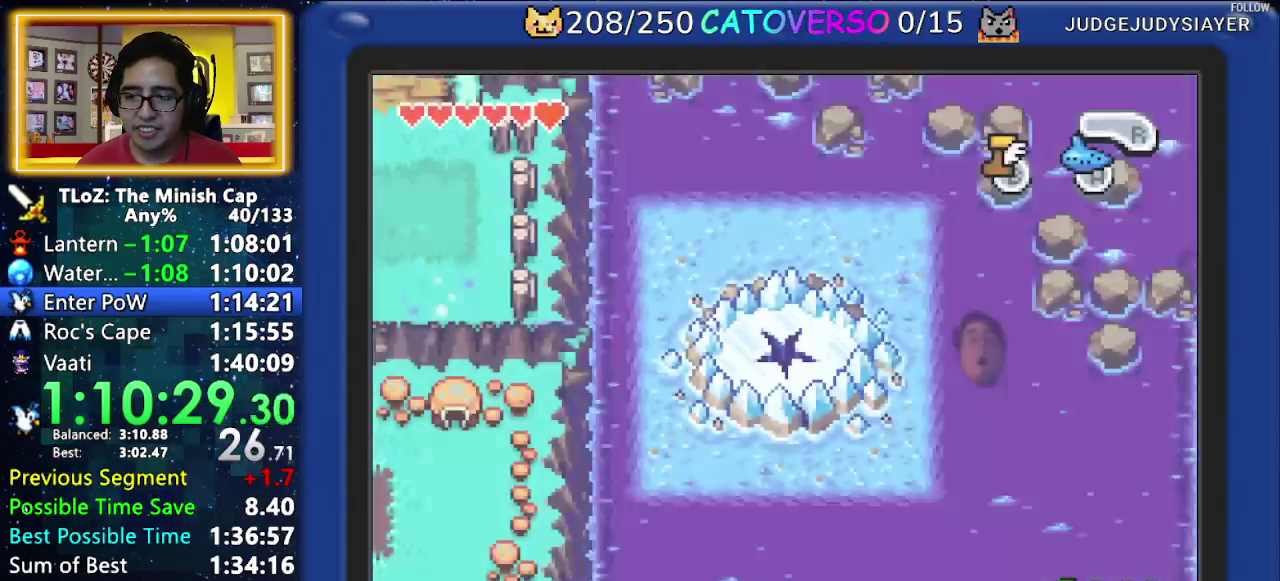
{"buttons": ["B", "DPAD_RIGHT"]}
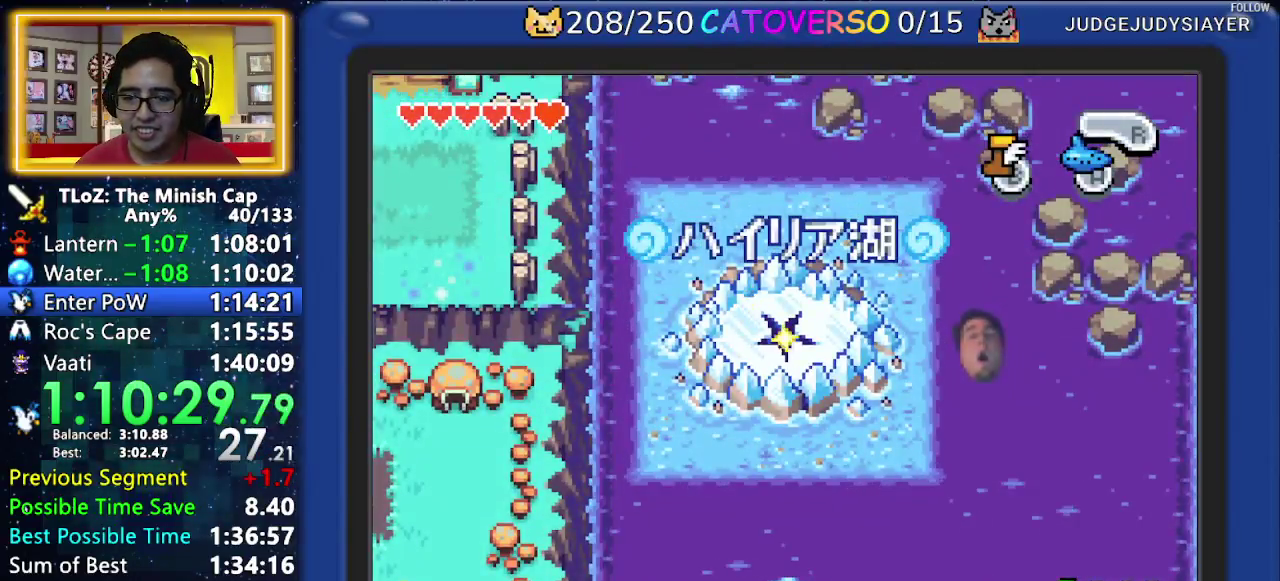
{"buttons": ["B", "DPAD_LEFT"]}
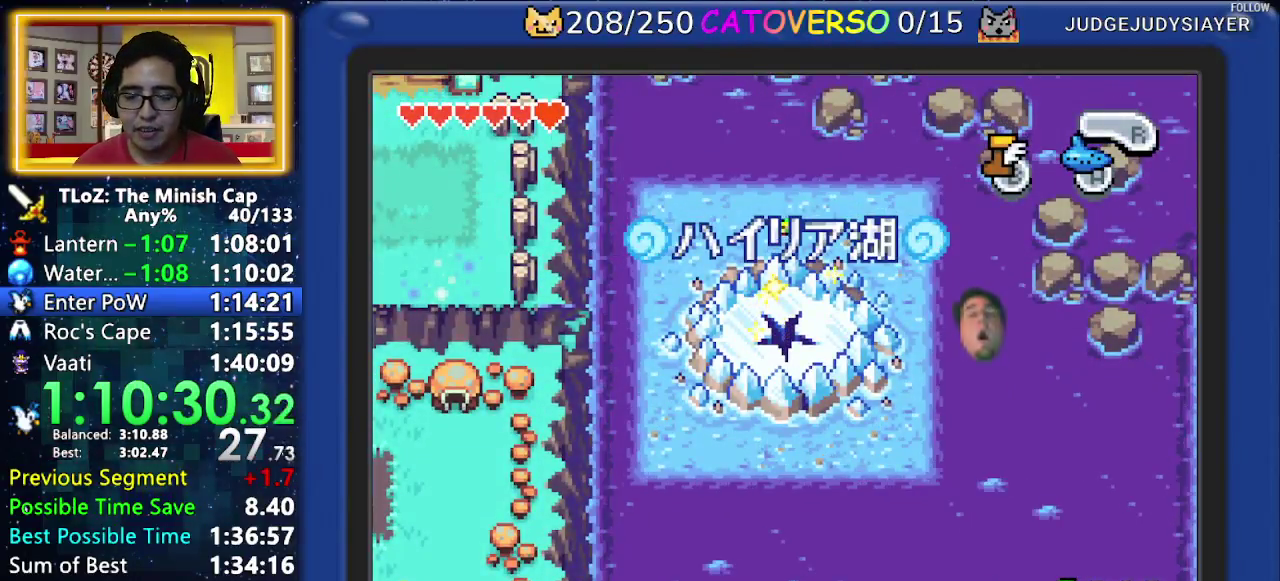
{"buttons": ["B"]}
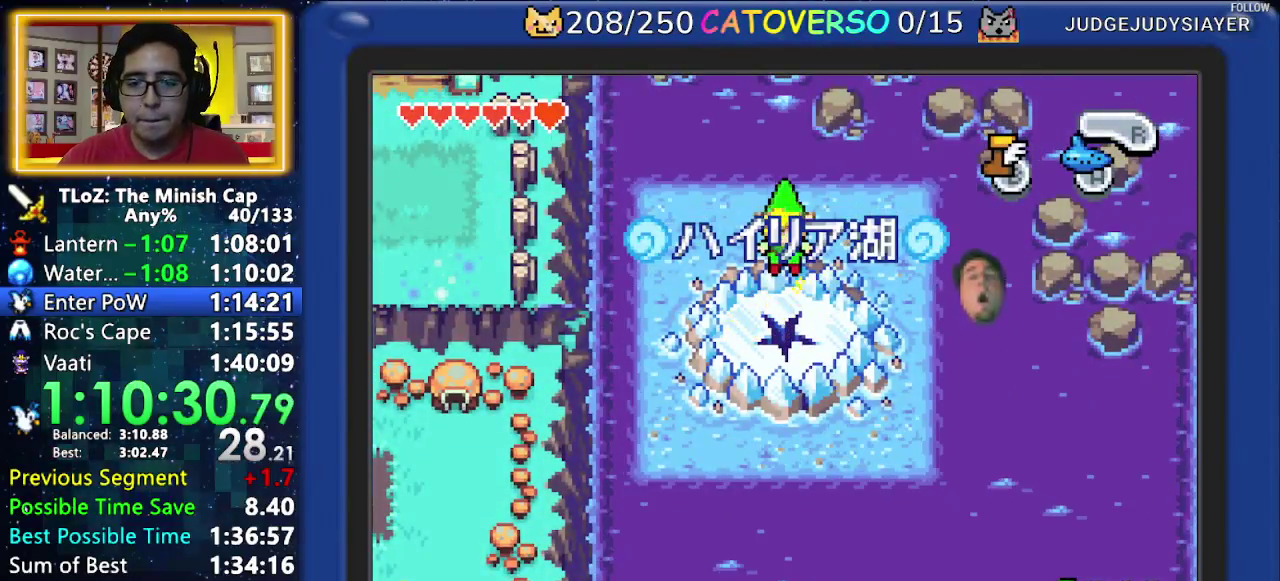
{"buttons": ["B", "DPAD_RIGHT"], "events": [[367, "DPAD_LEFT", "down"], [433, "DPAD_LEFT", "up"], [467, "DPAD_RIGHT", "down"]]}
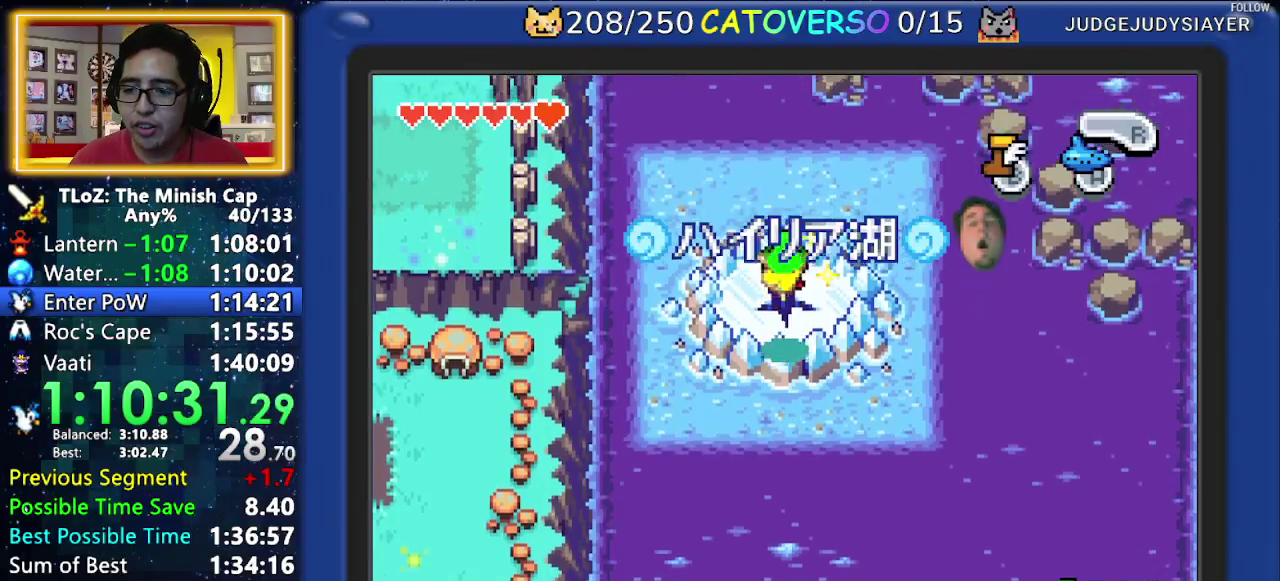
{"buttons": ["B", "DPAD_RIGHT"]}